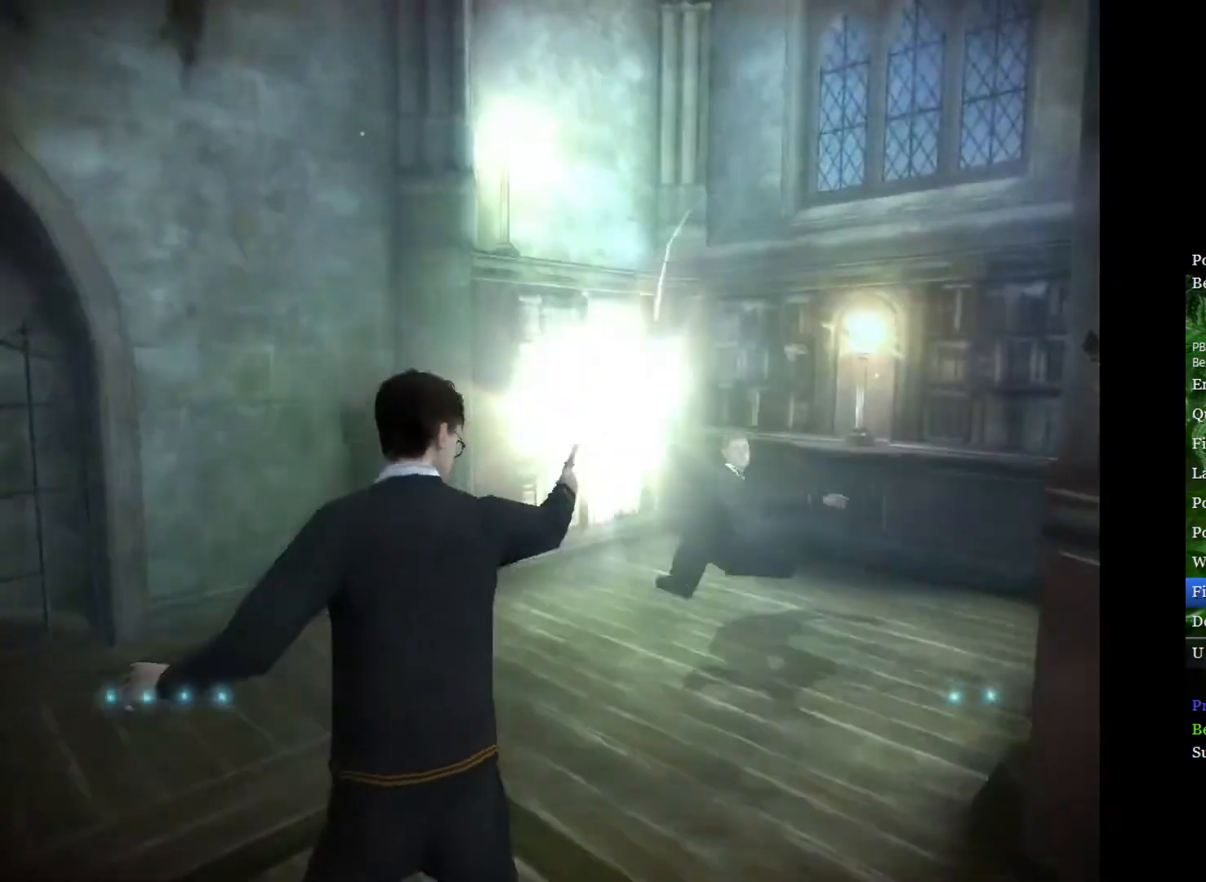
Gameplay with a controller (Xbox layout); each line is a JSON object with the inputs held at the frame after it. "events" lists button and stick changes between this image and that frame as [ms after this image, input, new state], when the widget could be followed in between.
{"buttons": [], "left_stick": "up-right", "right_stick": "down", "events": []}
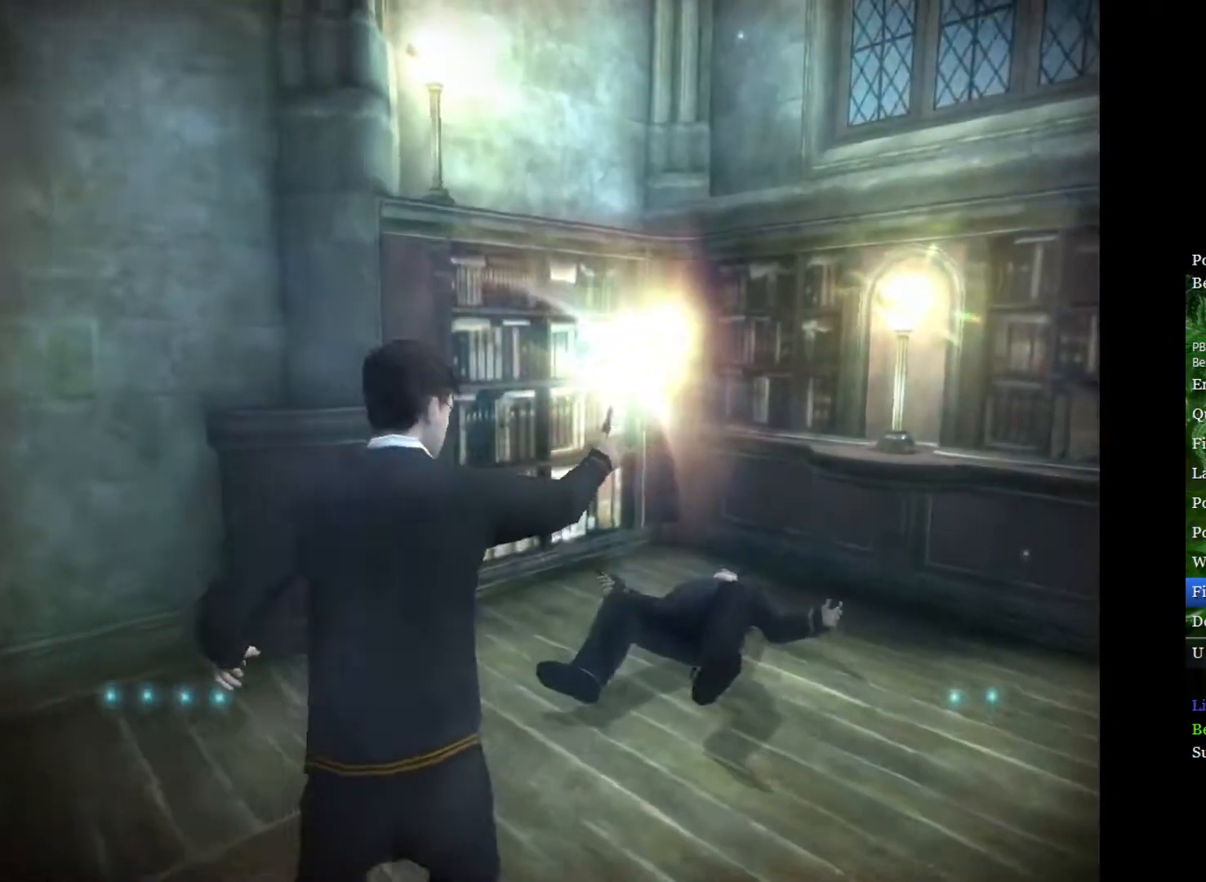
{"buttons": [], "left_stick": "up-right", "right_stick": "down", "events": []}
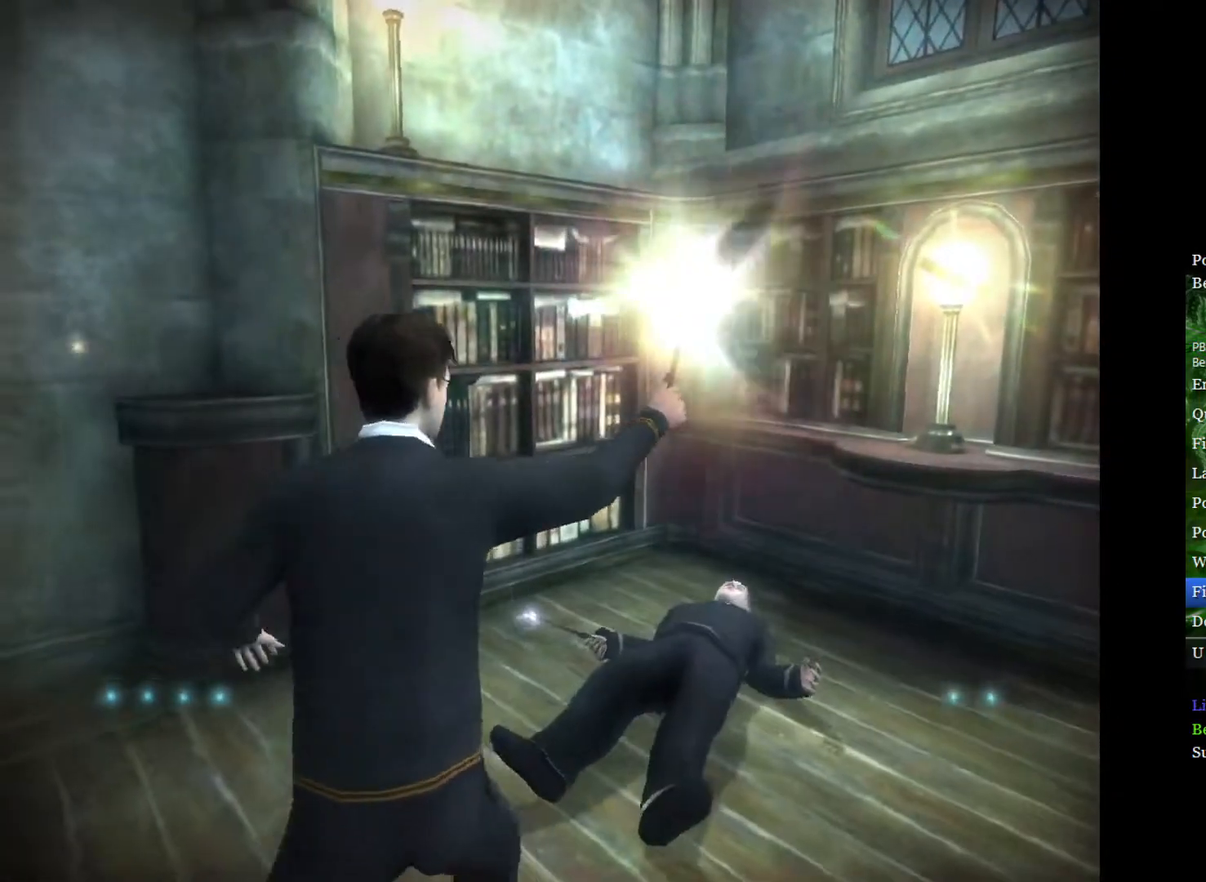
{"buttons": [], "left_stick": "up", "right_stick": "center", "events": [[150, "left_stick", "up"], [433, "right_stick", "up"], [500, "right_stick", "center"]]}
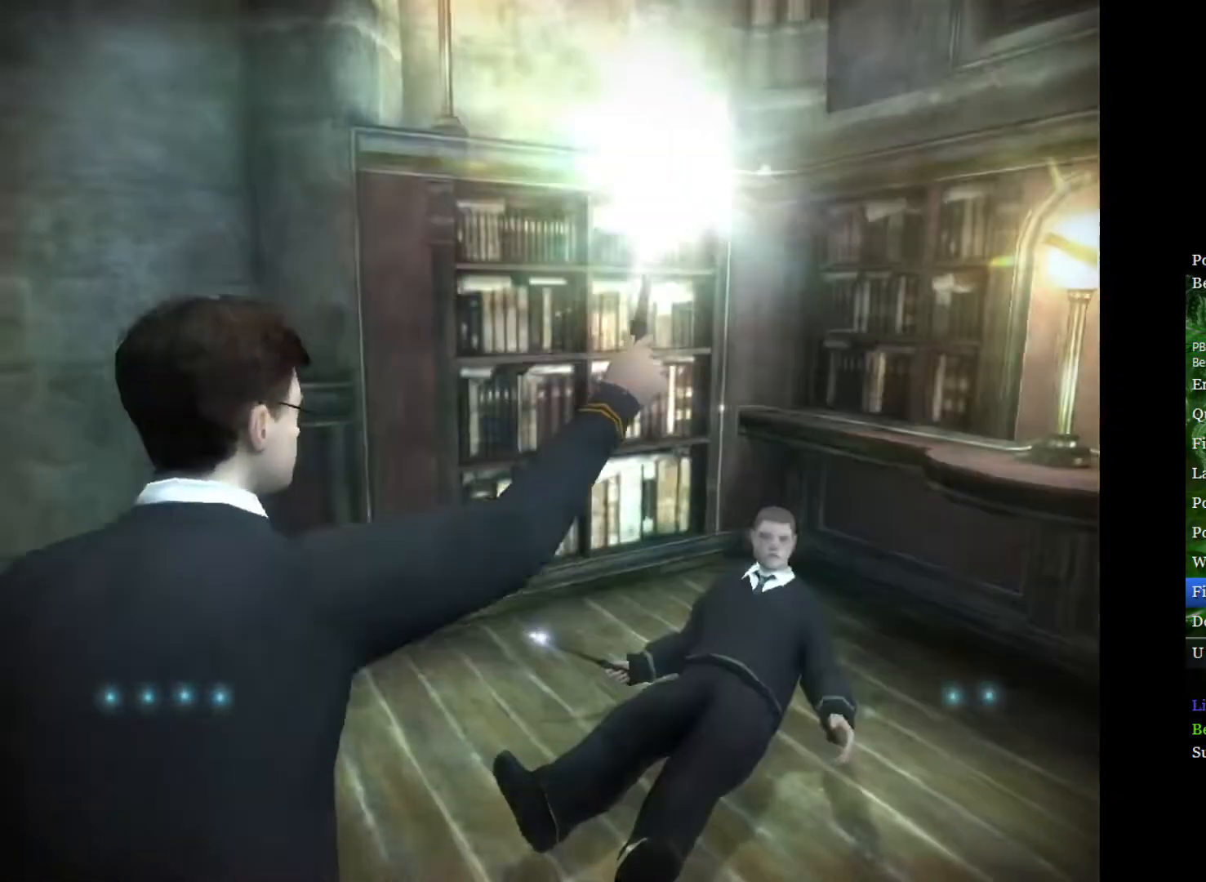
{"buttons": [], "left_stick": "up-left", "right_stick": "center", "events": [[483, "left_stick", "up-left"]]}
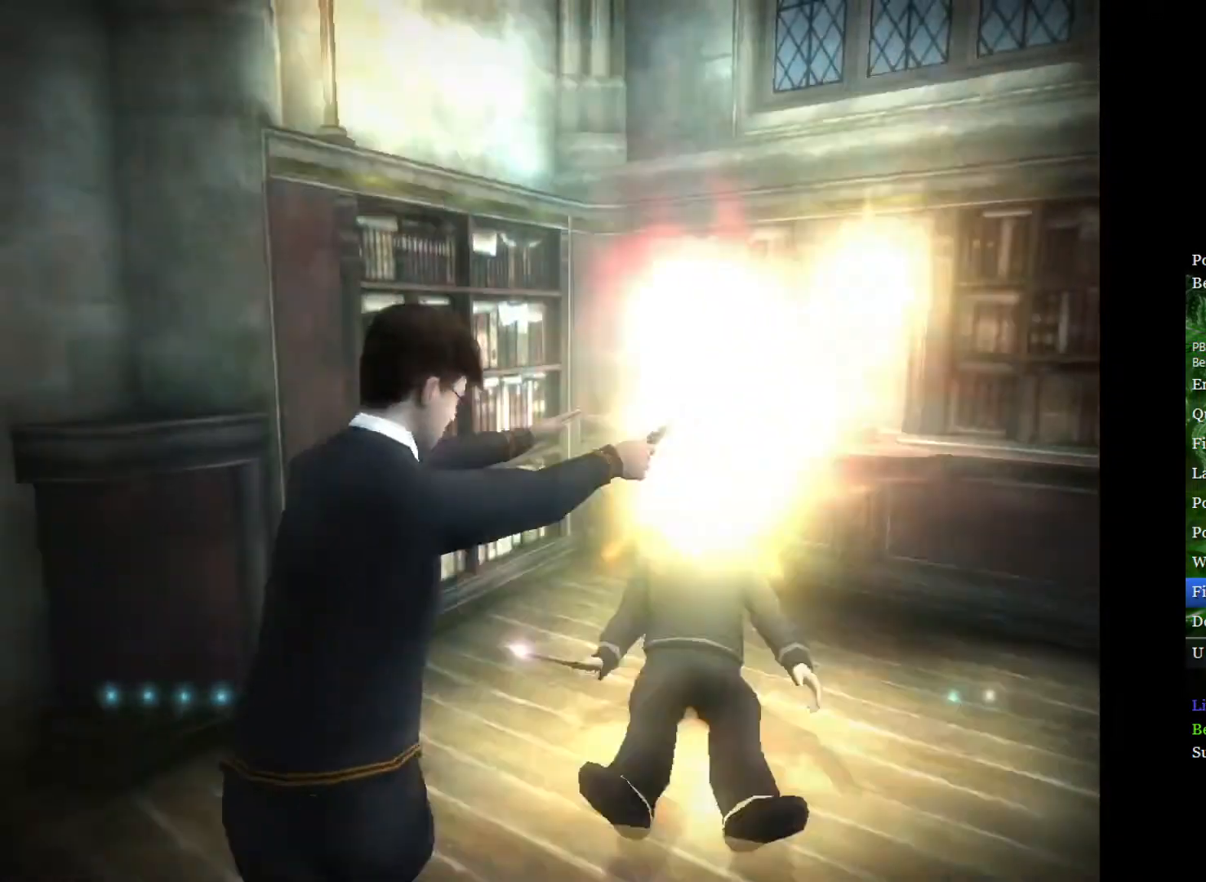
{"buttons": [], "left_stick": "down", "right_stick": "center", "events": [[67, "left_stick", "down-left"], [200, "left_stick", "down"]]}
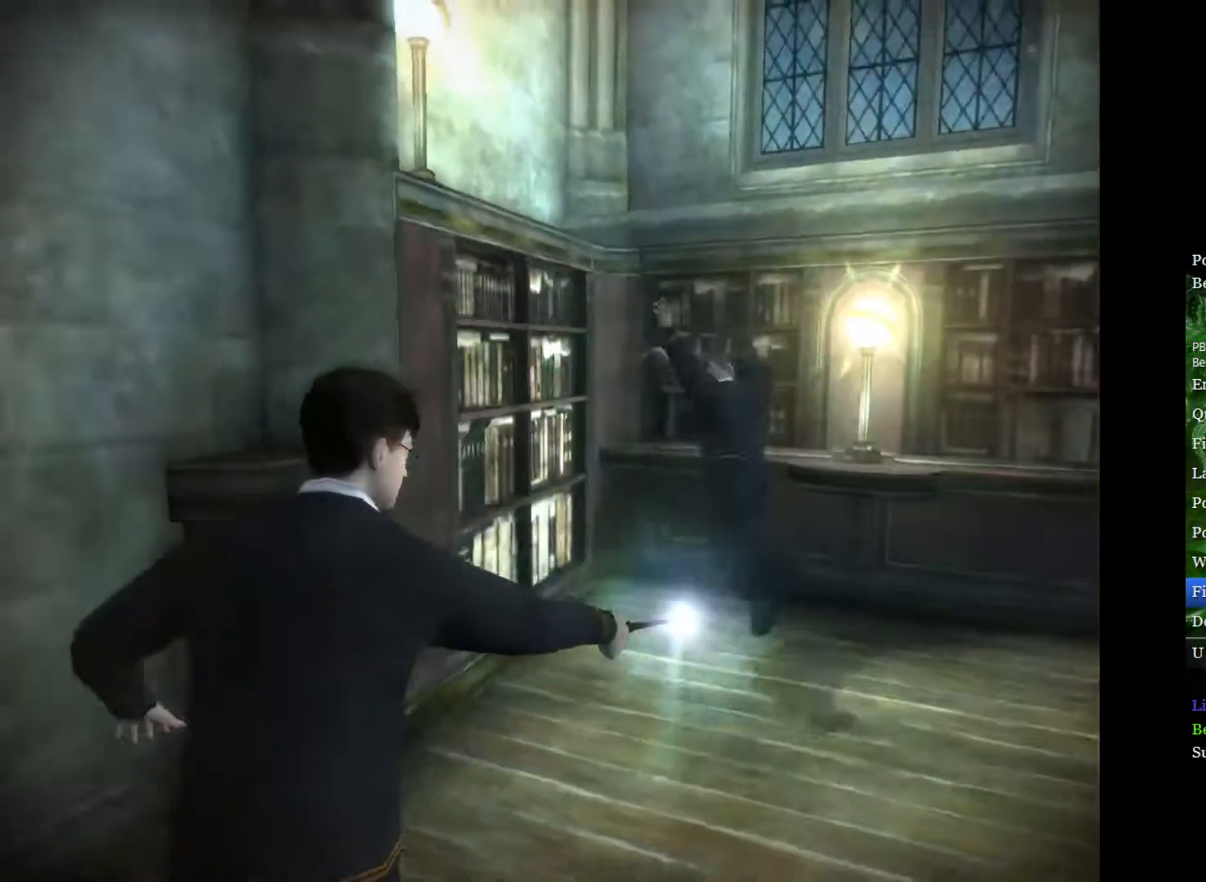
{"buttons": [], "left_stick": "center", "right_stick": "center", "events": [[167, "left_stick", "center"]]}
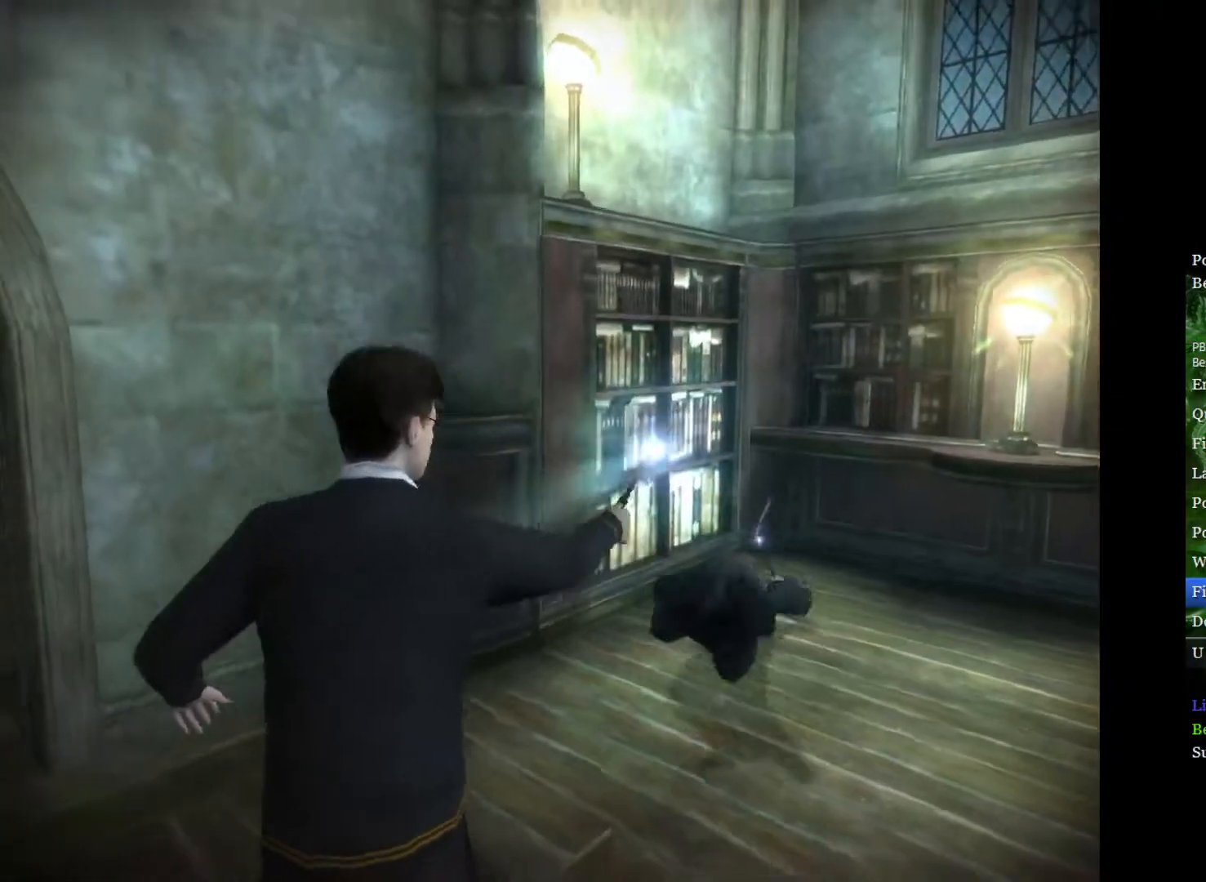
{"buttons": [], "left_stick": "center", "right_stick": "center", "events": []}
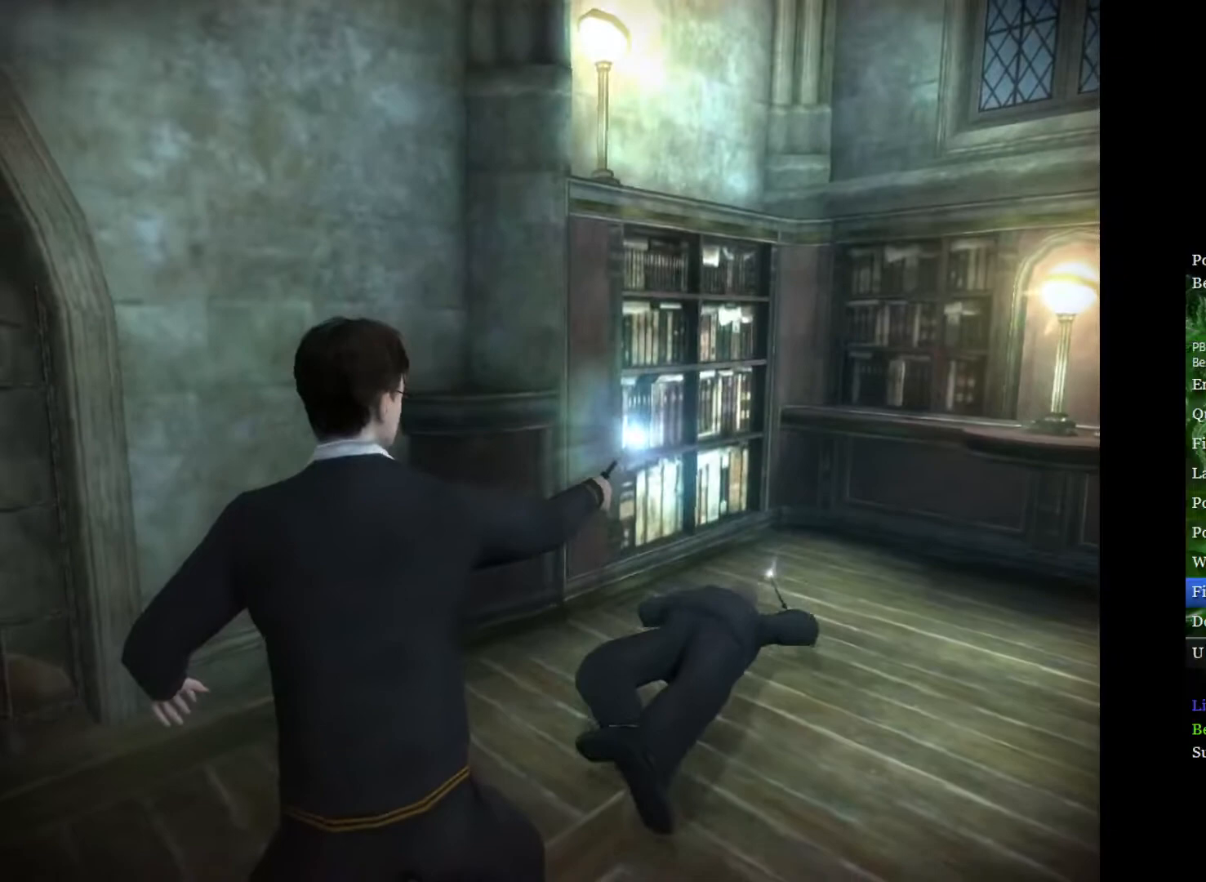
{"buttons": [], "left_stick": "center", "right_stick": "center", "events": []}
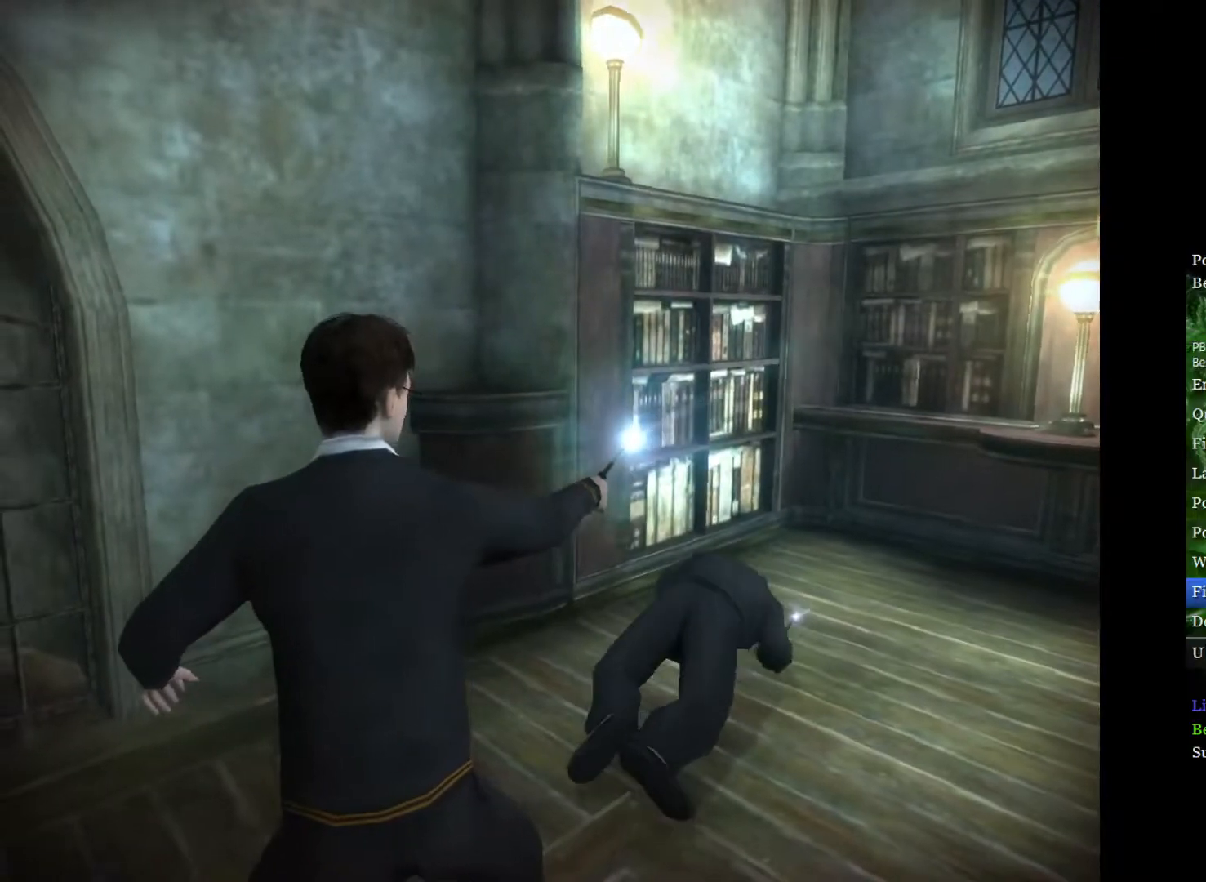
{"buttons": [], "left_stick": "center", "right_stick": "center", "events": []}
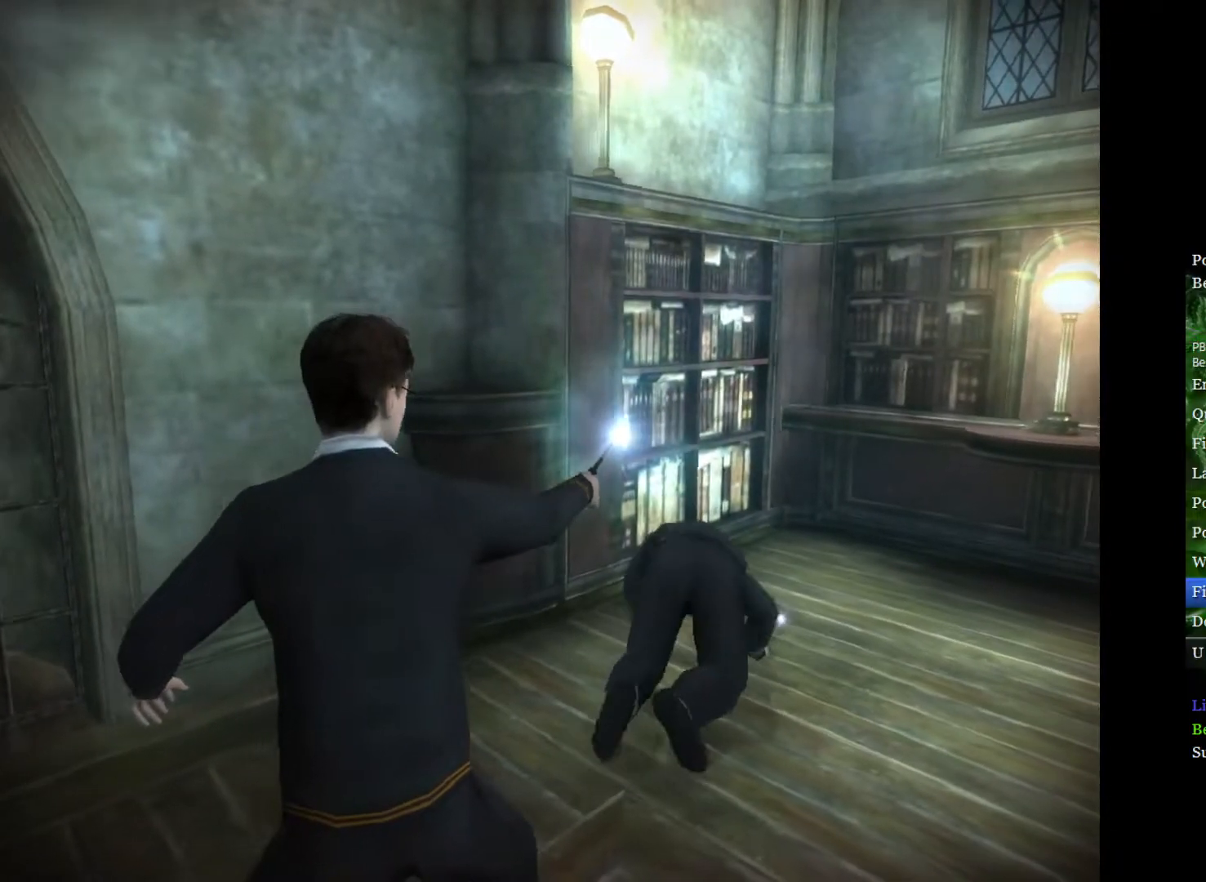
{"buttons": [], "left_stick": "center", "right_stick": "center", "events": []}
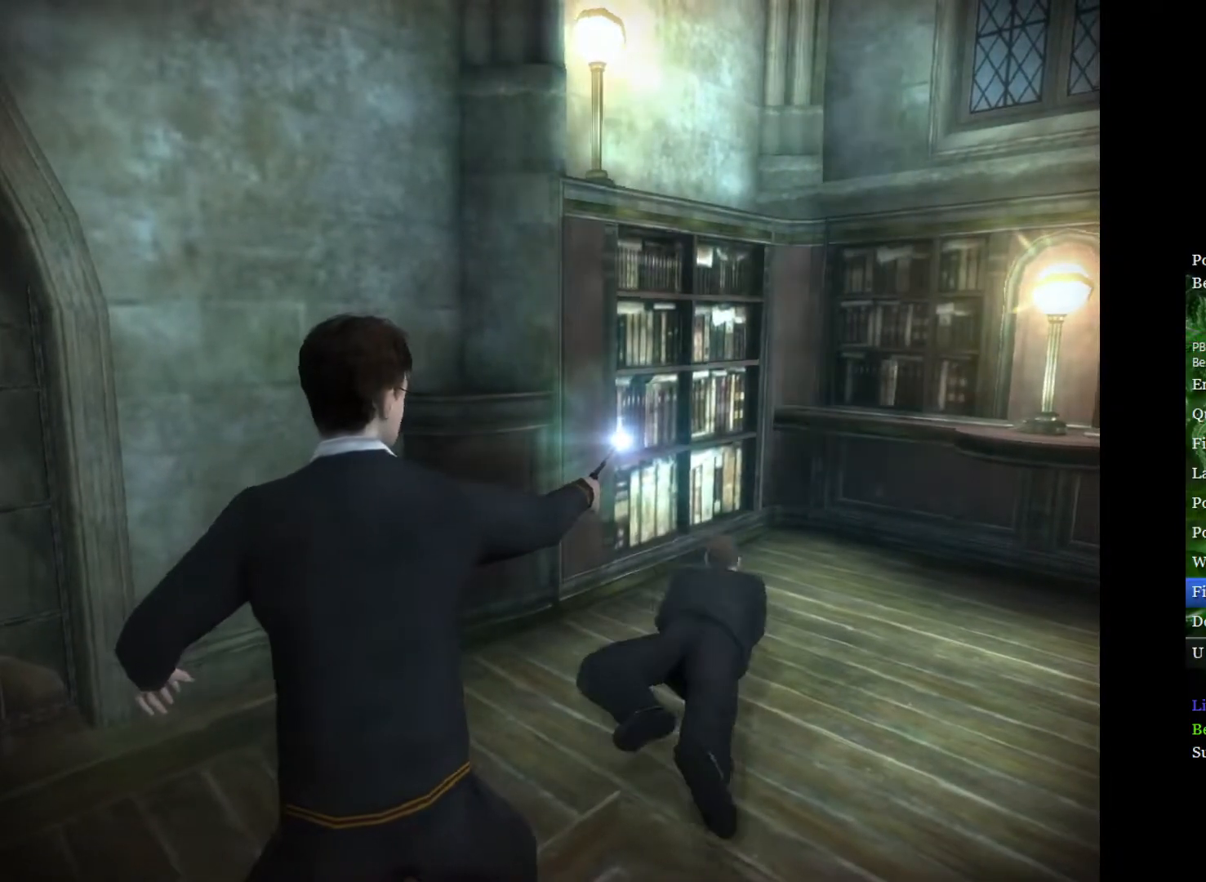
{"buttons": [], "left_stick": "center", "right_stick": "center", "events": [[183, "L1", "down"], [300, "L1", "up"]]}
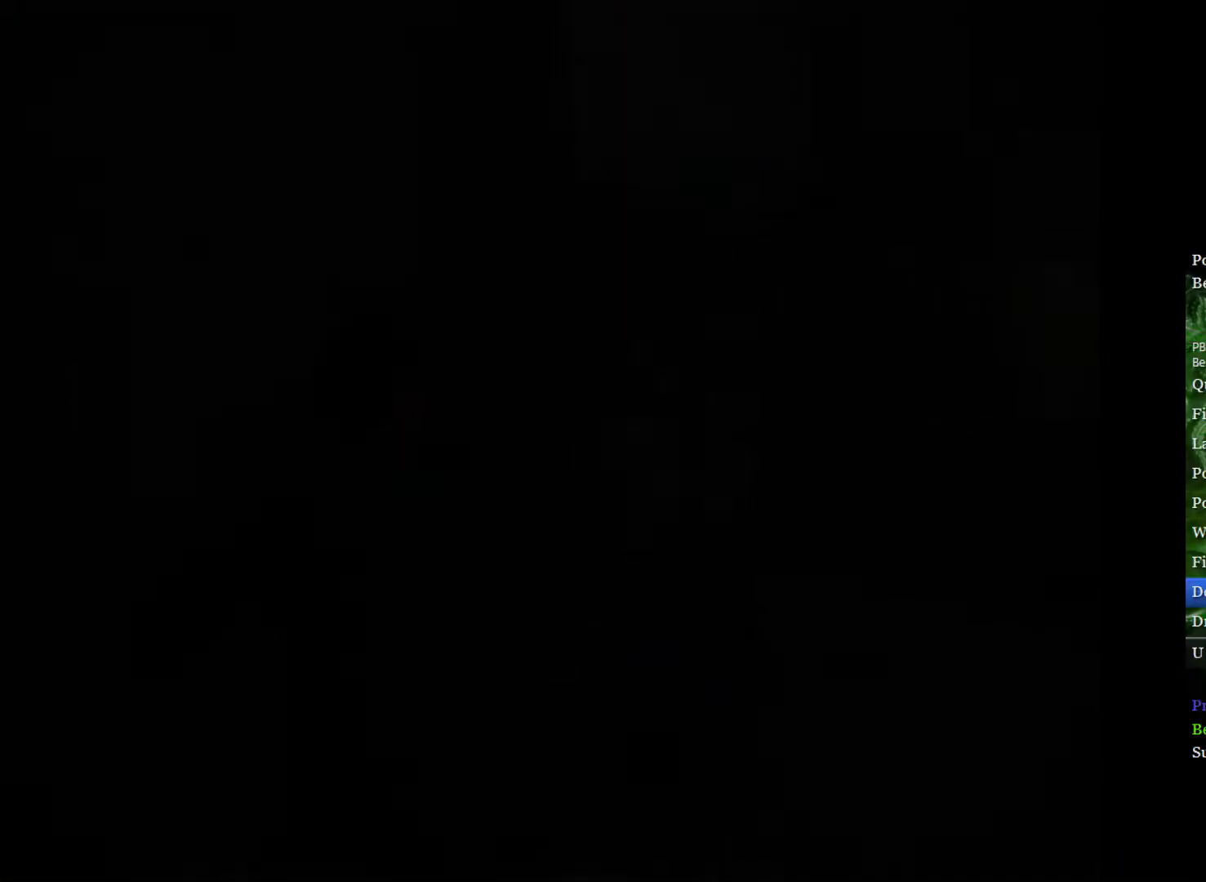
{"buttons": [], "left_stick": "center", "right_stick": "center", "events": []}
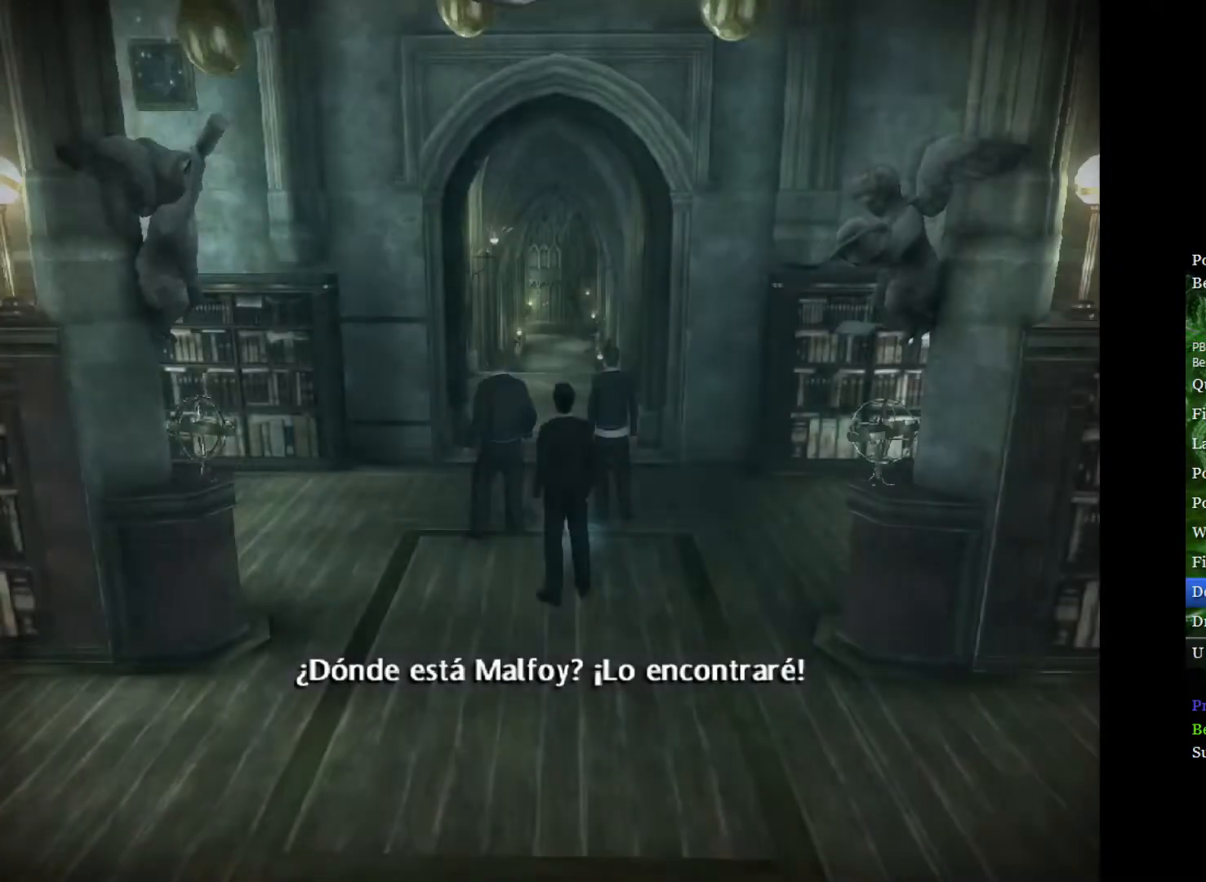
{"buttons": [], "left_stick": "center", "right_stick": "center", "events": []}
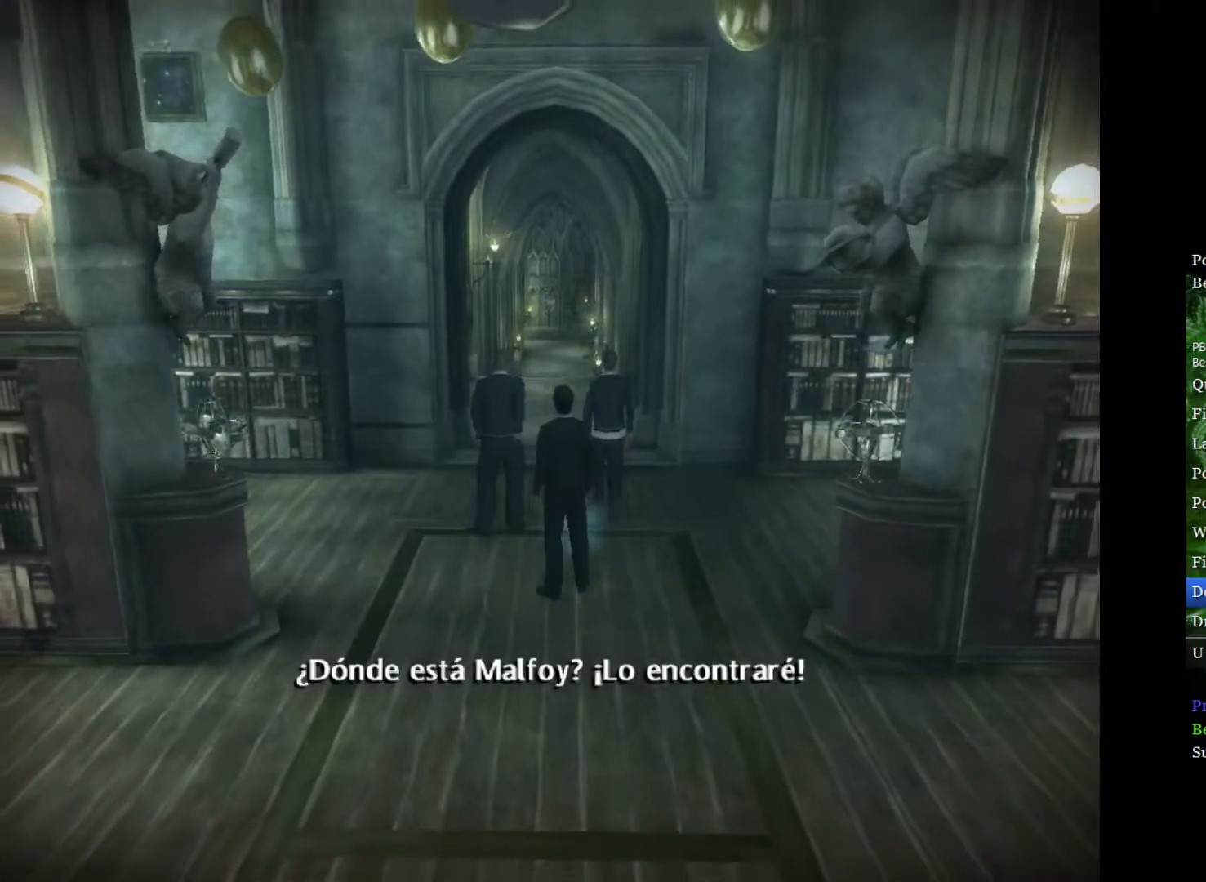
{"buttons": [], "left_stick": "center", "right_stick": "center", "events": []}
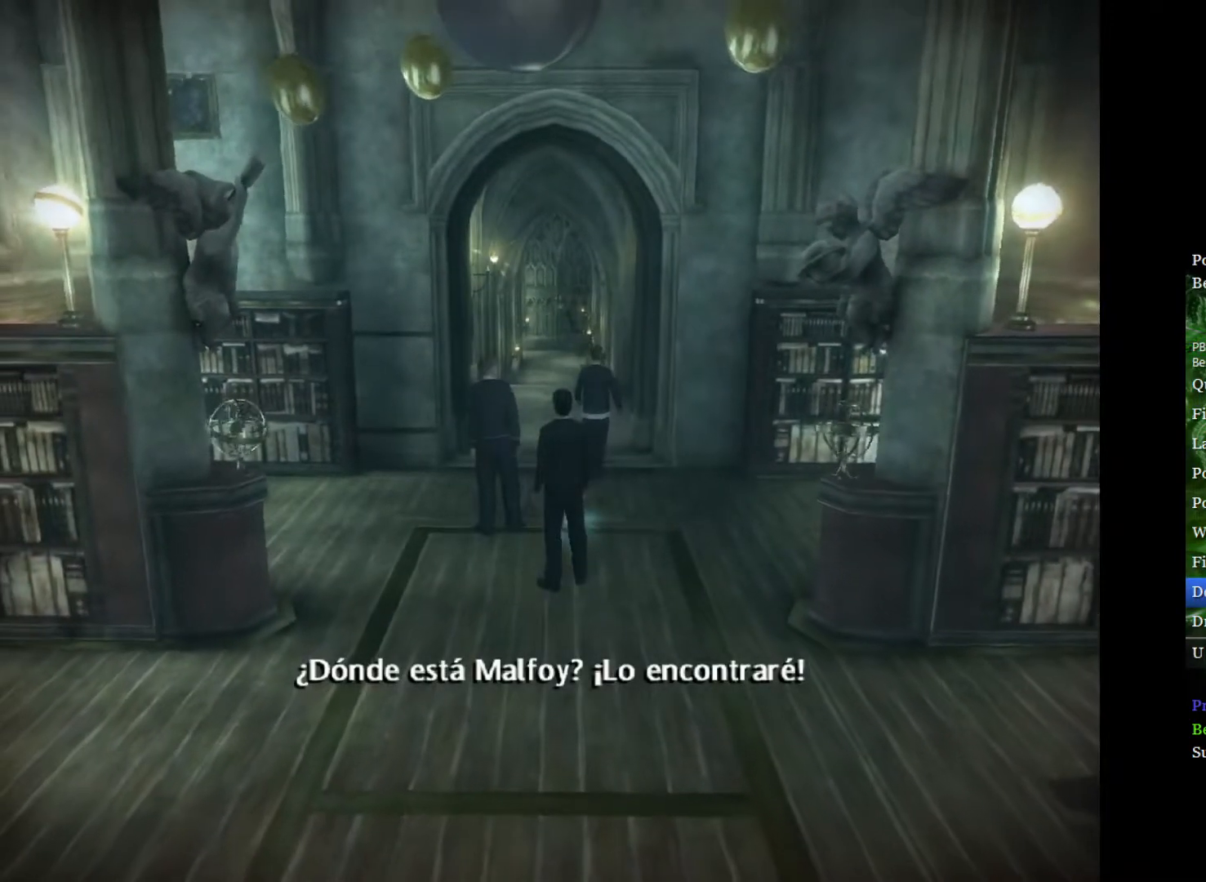
{"buttons": [], "left_stick": "center", "right_stick": "center", "events": []}
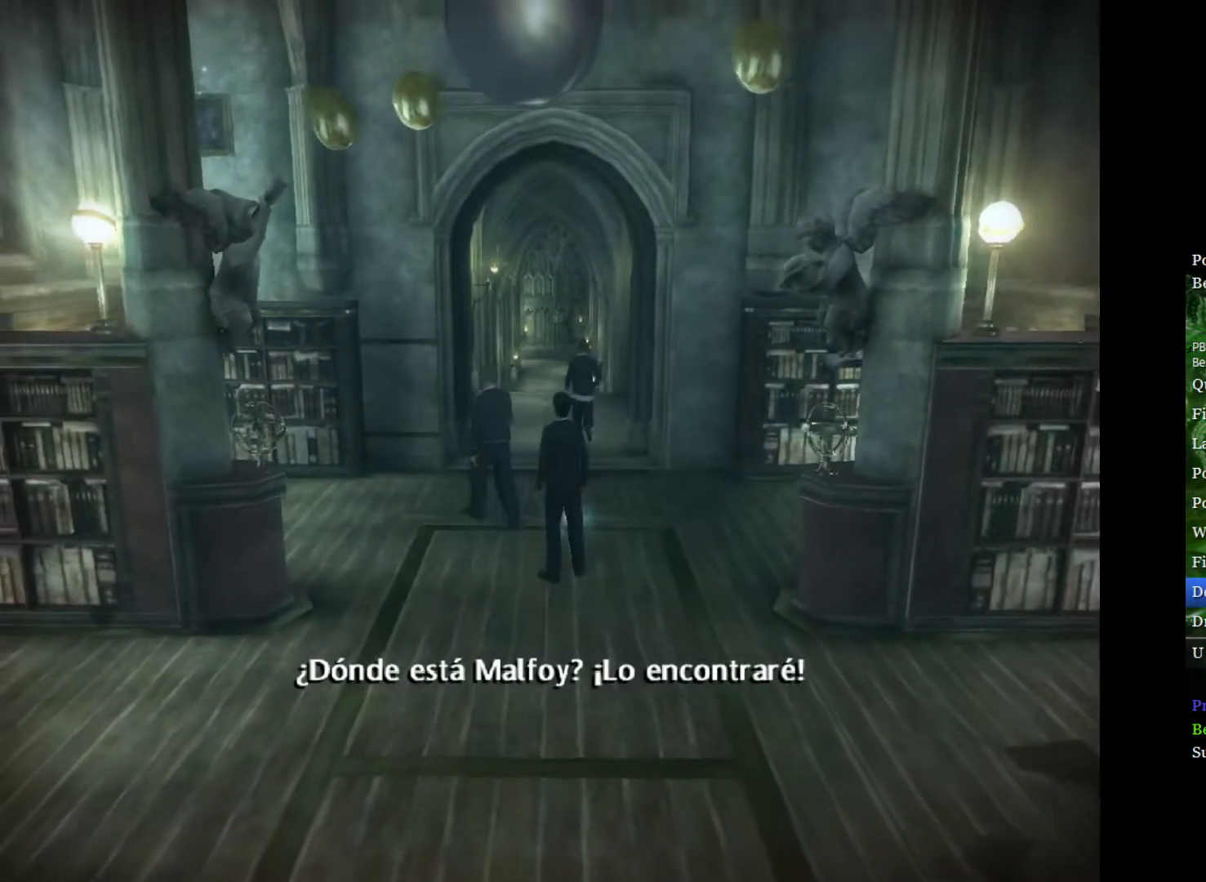
{"buttons": [], "left_stick": "center", "right_stick": "center", "events": []}
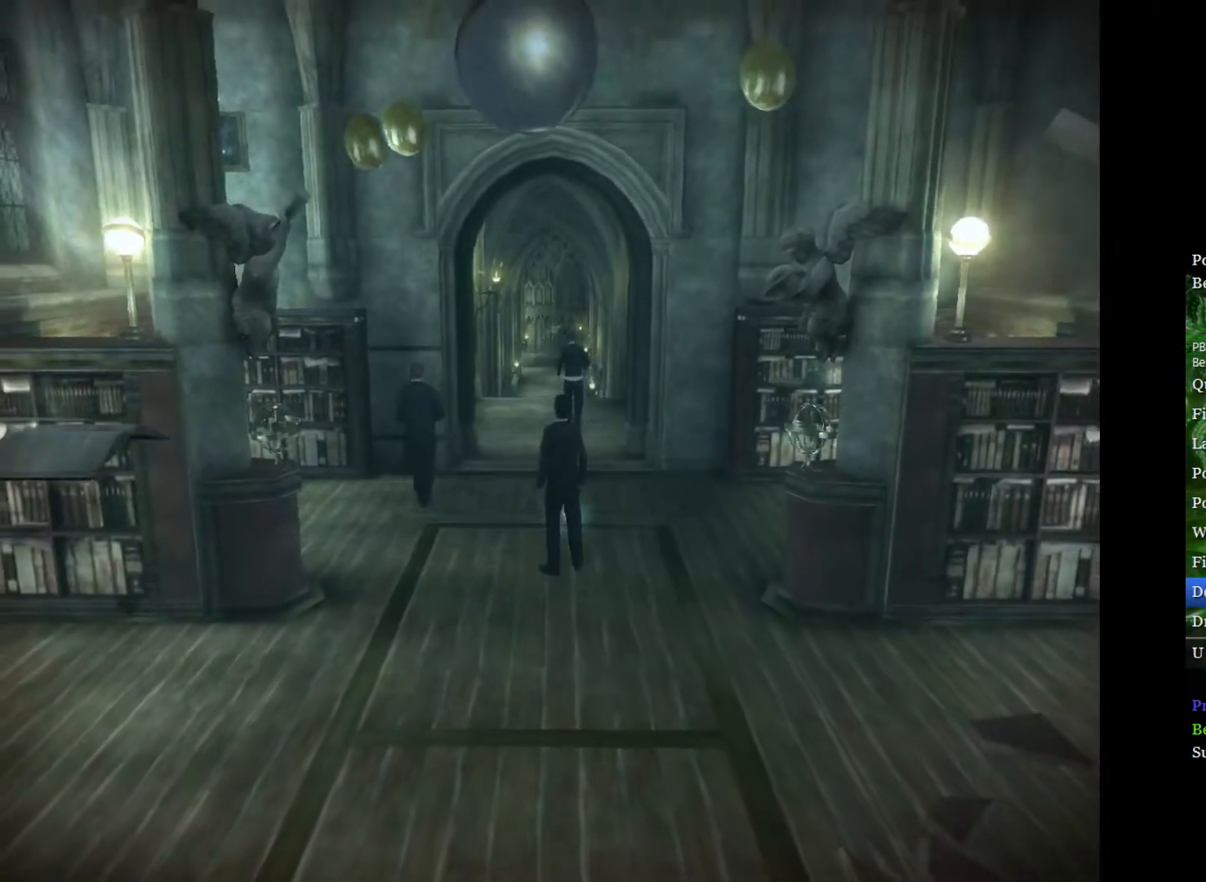
{"buttons": [], "left_stick": "center", "right_stick": "center", "events": []}
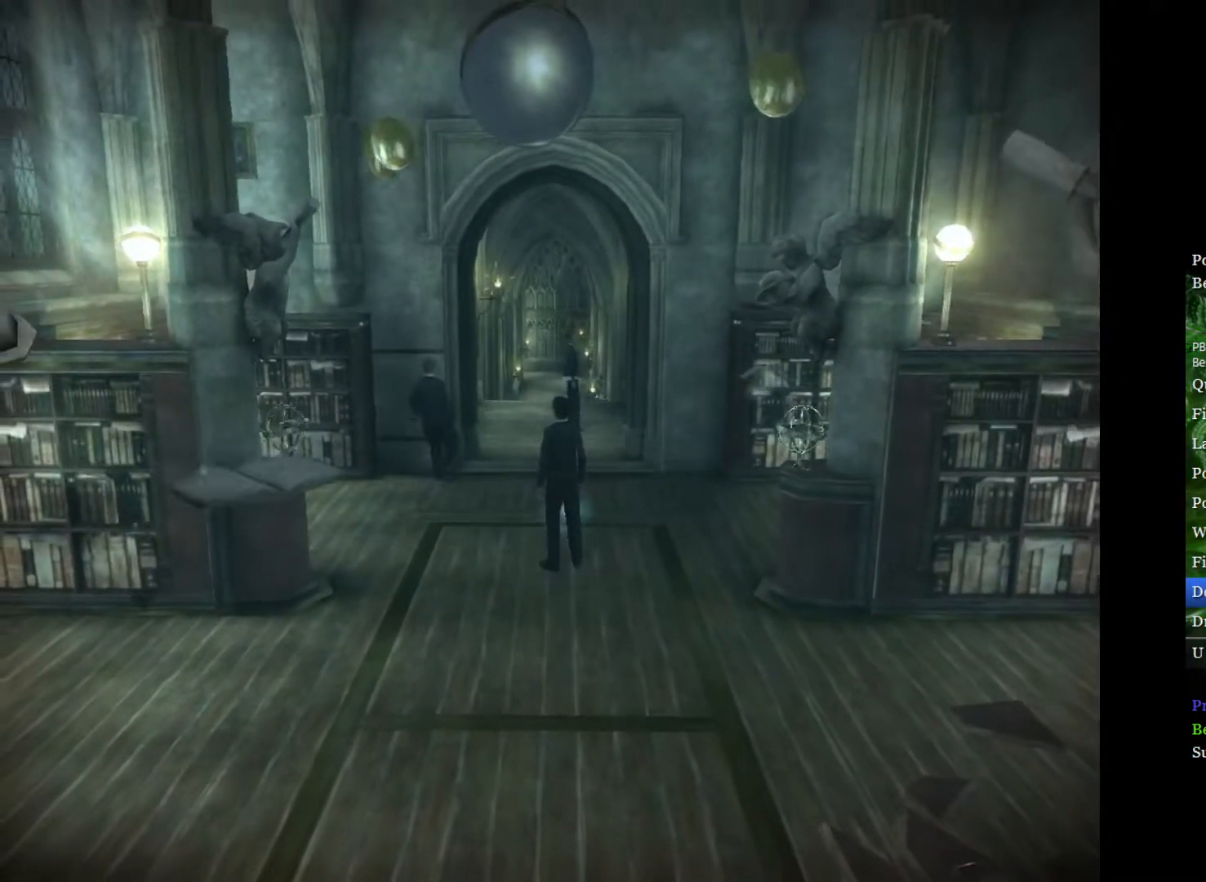
{"buttons": [], "left_stick": "center", "right_stick": "center", "events": []}
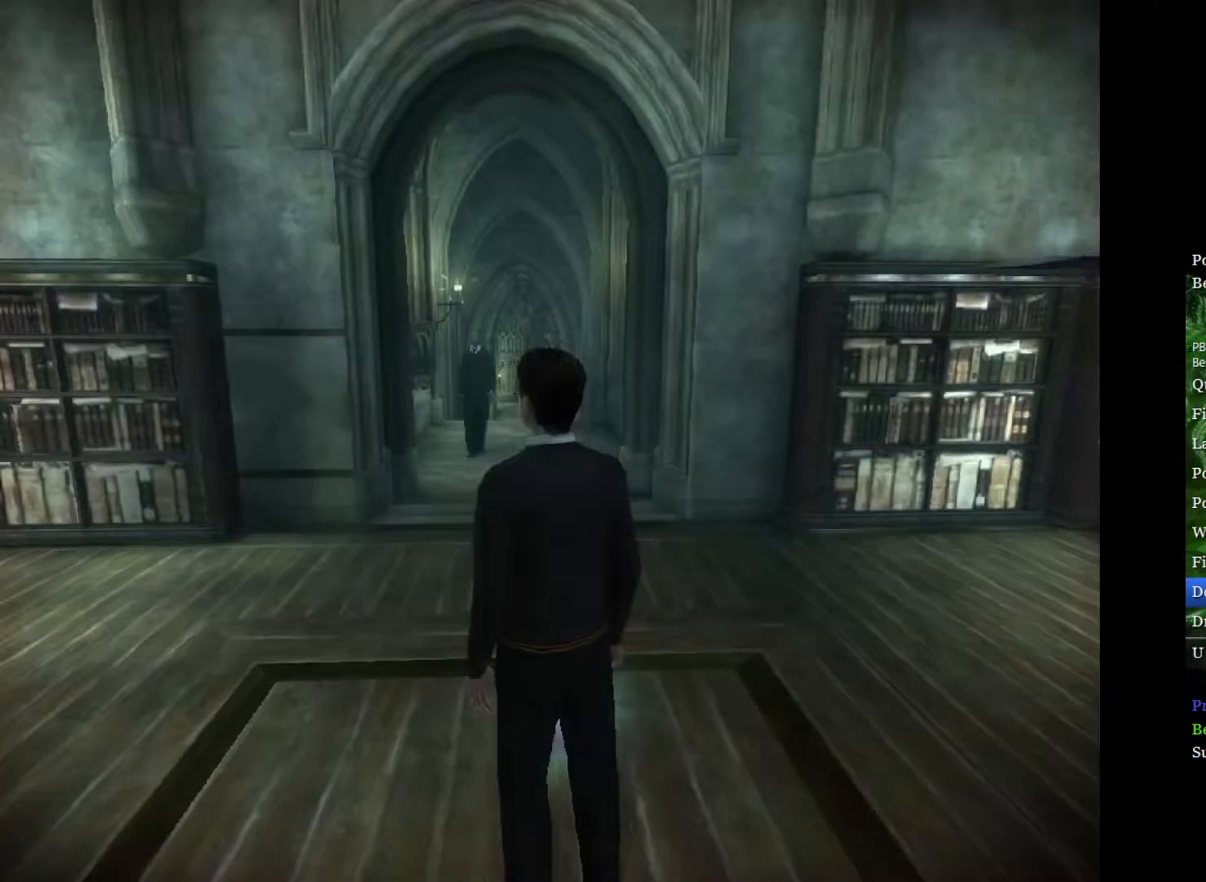
{"buttons": [], "left_stick": "center", "right_stick": "center", "events": []}
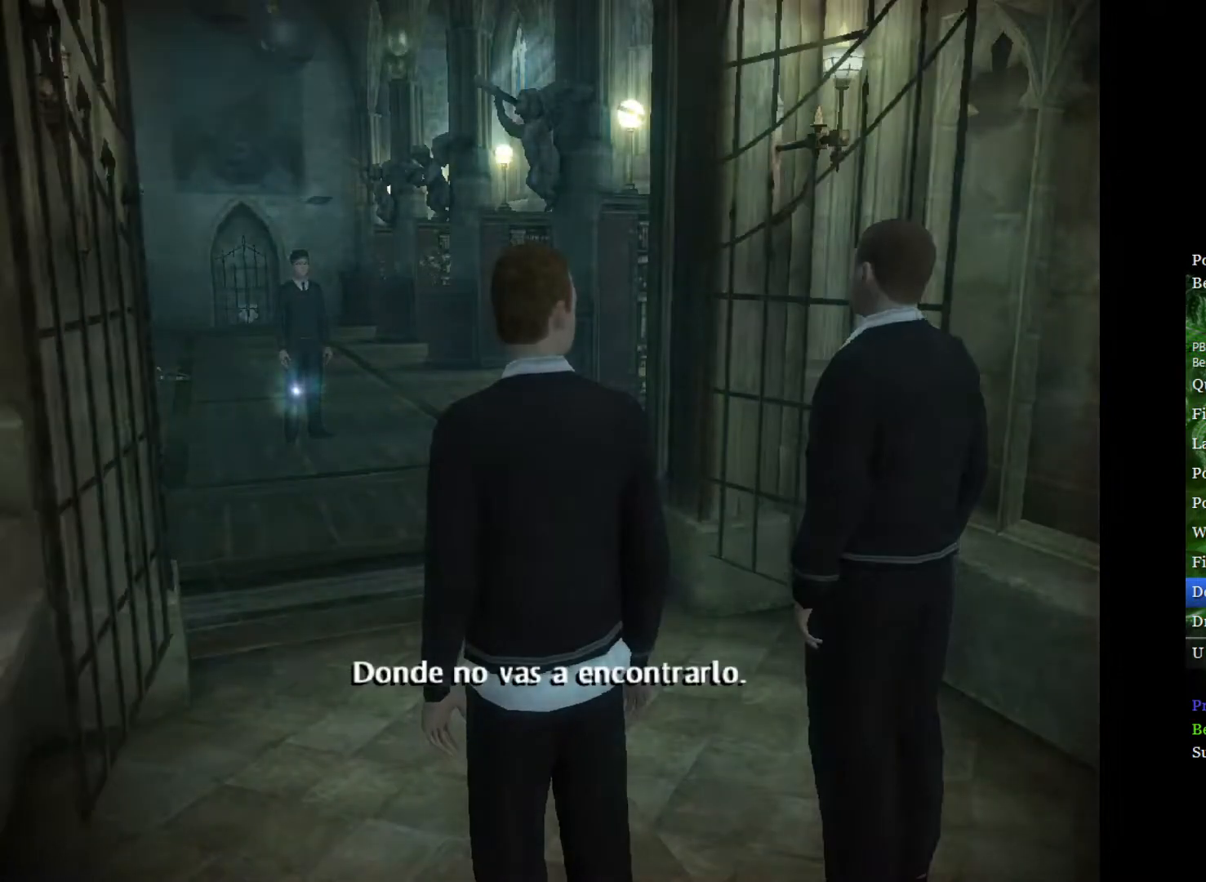
{"buttons": [], "left_stick": "center", "right_stick": "up", "events": [[467, "right_stick", "up"]]}
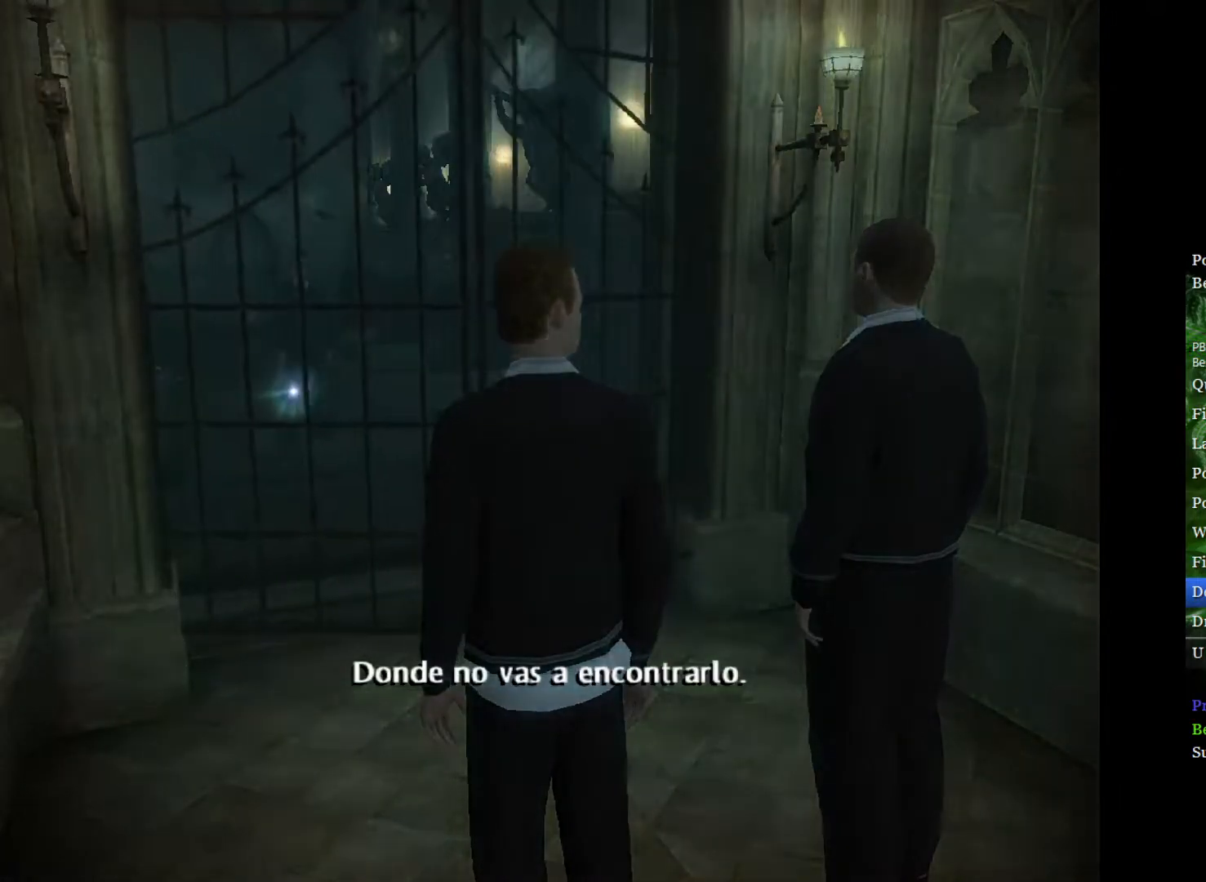
{"buttons": [], "left_stick": "center", "right_stick": "up", "events": [[67, "right_stick", "center"], [200, "right_stick", "up"], [317, "right_stick", "center"], [400, "right_stick", "up"]]}
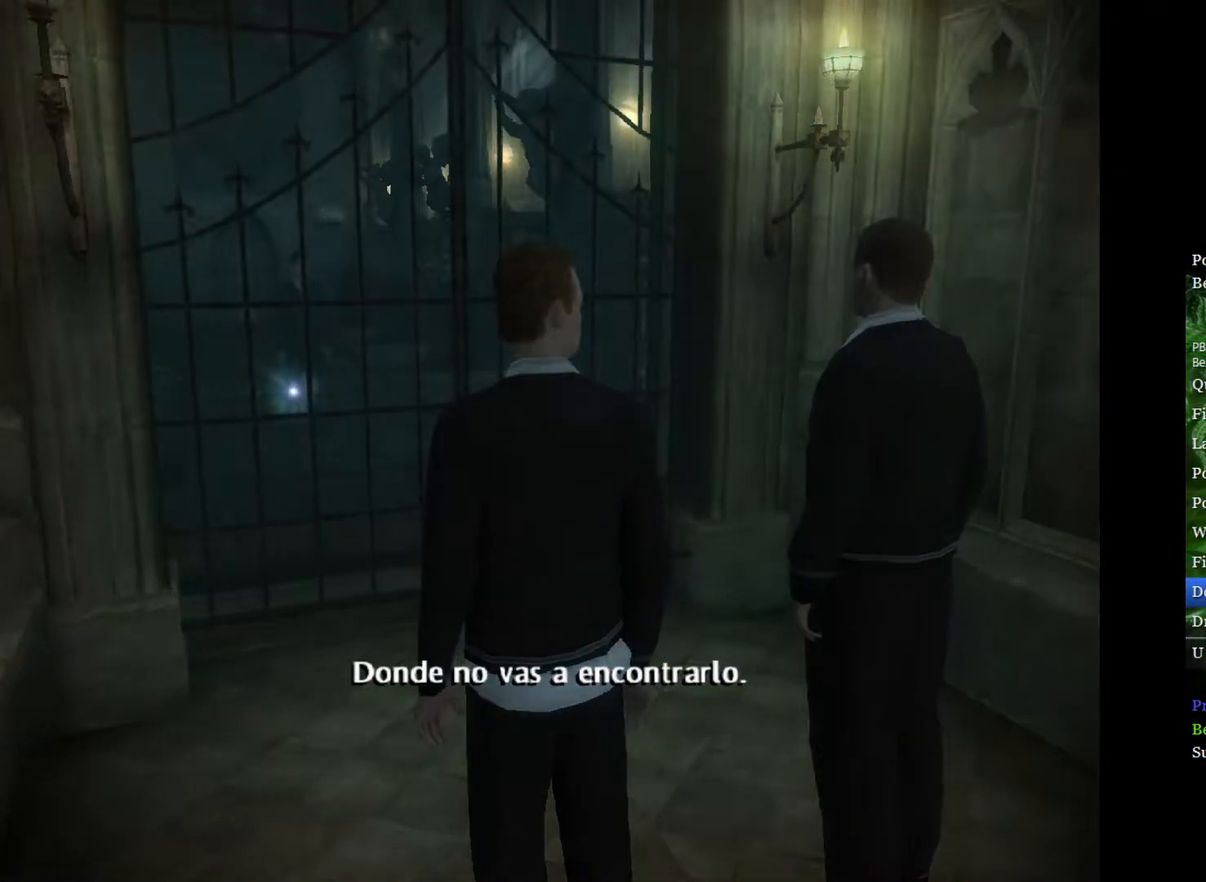
{"buttons": [], "left_stick": "center", "right_stick": "up", "events": [[17, "right_stick", "center"], [100, "right_stick", "up"], [217, "right_stick", "center"], [267, "right_stick", "up-left"], [383, "right_stick", "center"], [483, "right_stick", "up"]]}
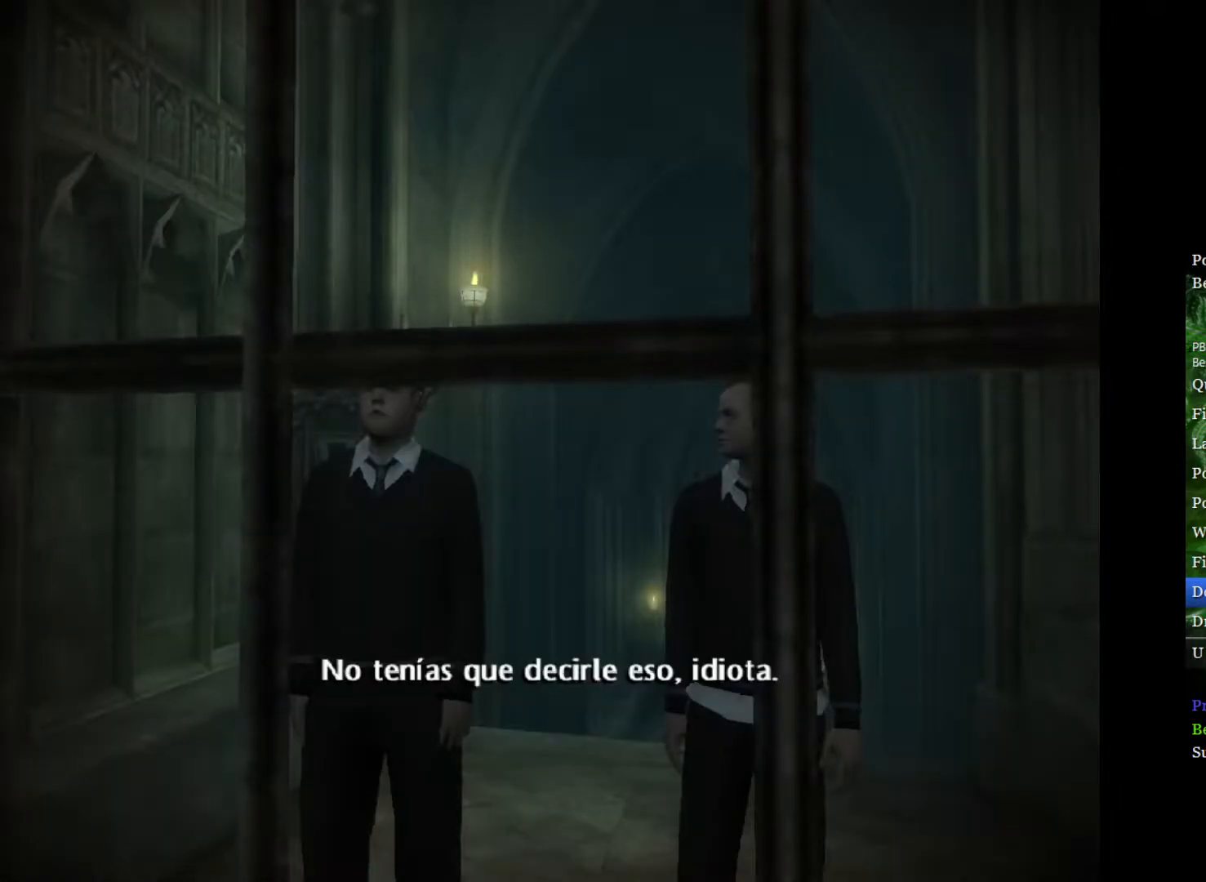
{"buttons": [], "left_stick": "center", "right_stick": "up", "events": [[250, "right_stick", "center"], [317, "right_stick", "up-left"], [433, "right_stick", "center"], [500, "right_stick", "up"]]}
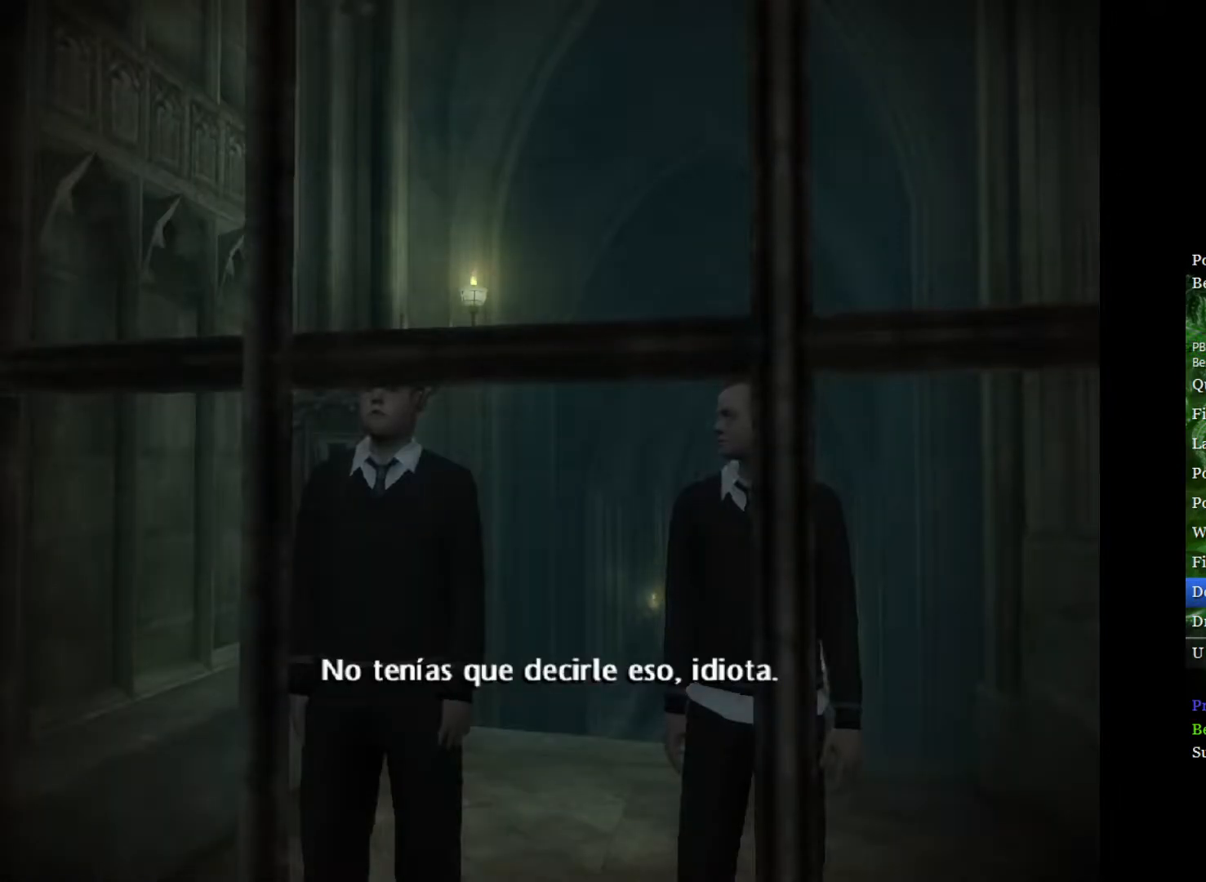
{"buttons": [], "left_stick": "center", "right_stick": "up", "events": [[100, "right_stick", "center"], [167, "right_stick", "up"], [283, "right_stick", "center"], [333, "right_stick", "up"], [433, "right_stick", "center"], [500, "right_stick", "up"]]}
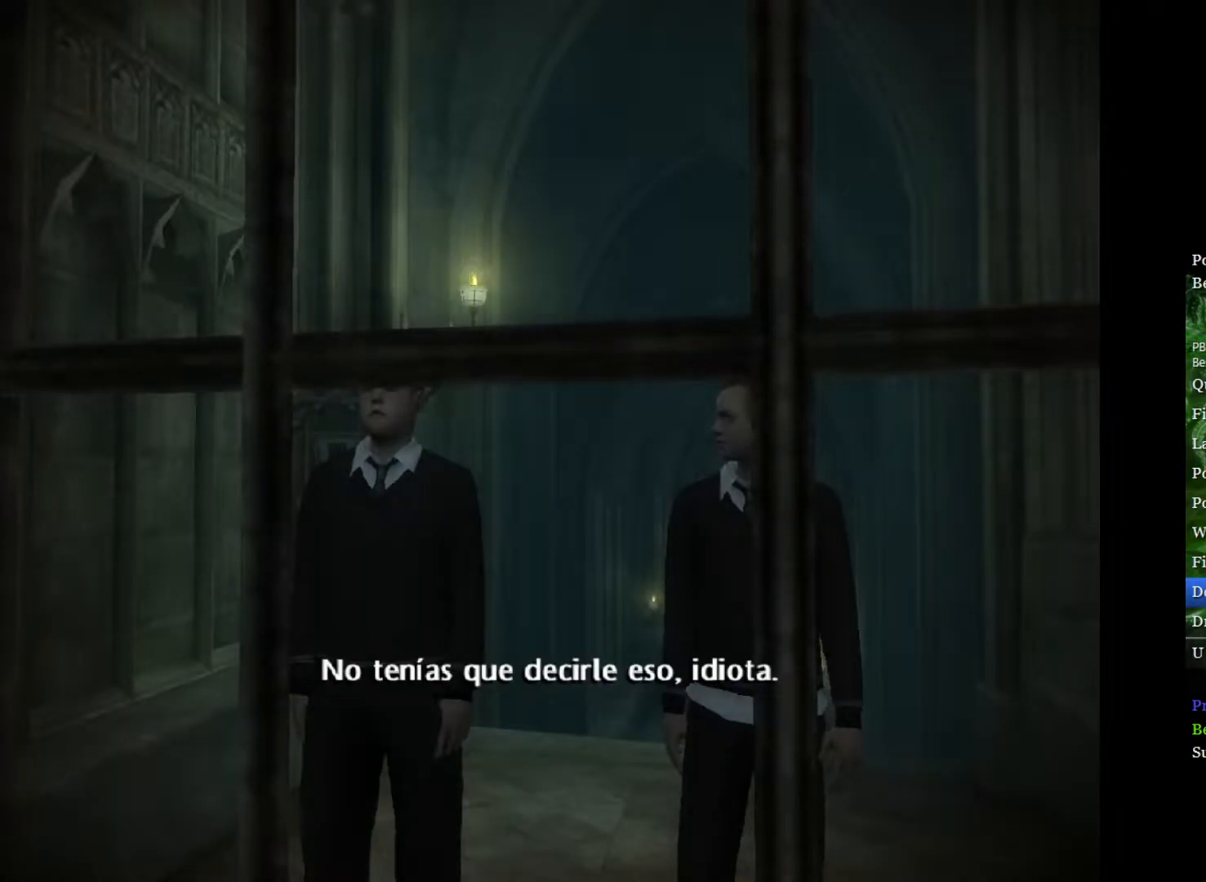
{"buttons": [], "left_stick": "center", "right_stick": "up", "events": [[117, "right_stick", "center"], [167, "right_stick", "up"], [267, "right_stick", "center"], [317, "right_stick", "up"], [417, "right_stick", "center"], [500, "right_stick", "up"]]}
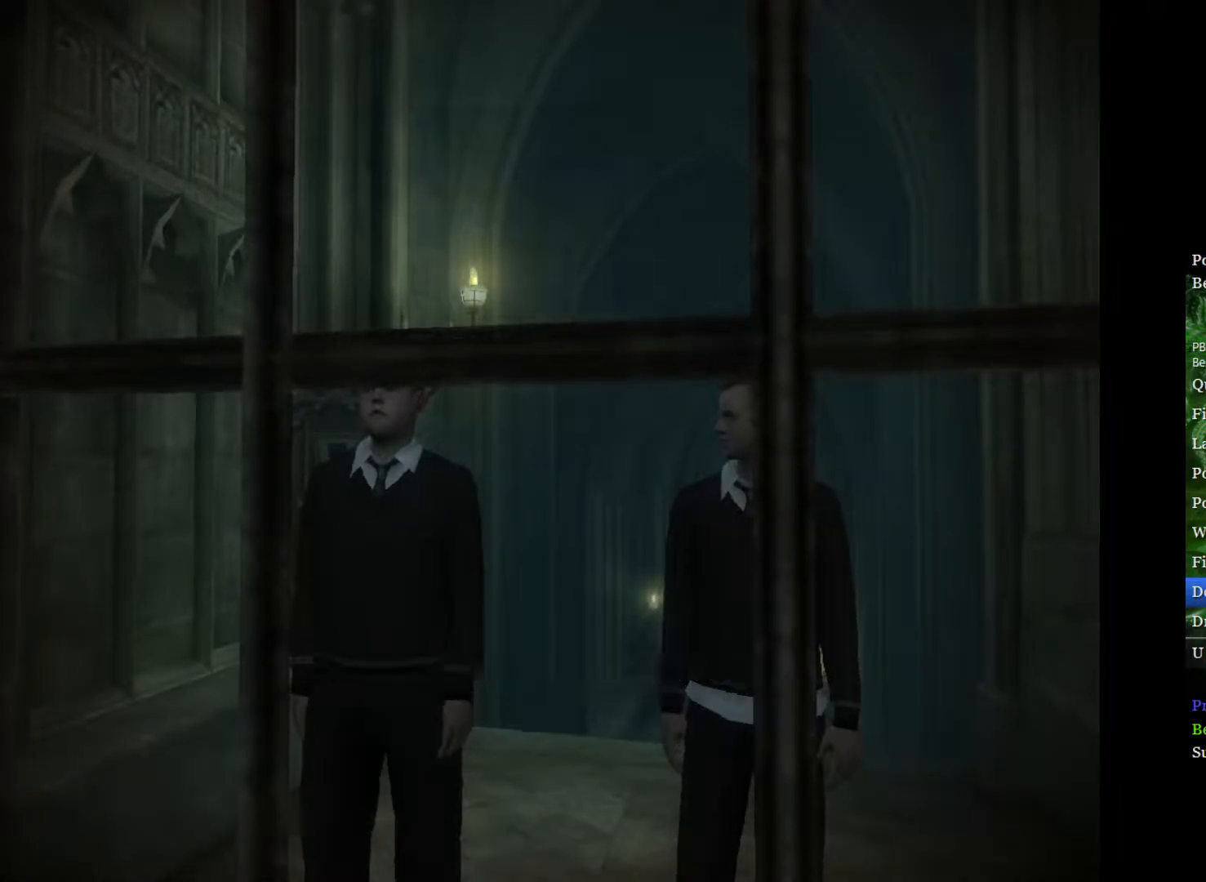
{"buttons": [], "left_stick": "center", "right_stick": "up-left", "events": [[100, "right_stick", "center"], [167, "right_stick", "up"], [250, "right_stick", "center"], [317, "right_stick", "up"], [450, "right_stick", "center"], [500, "right_stick", "up-left"]]}